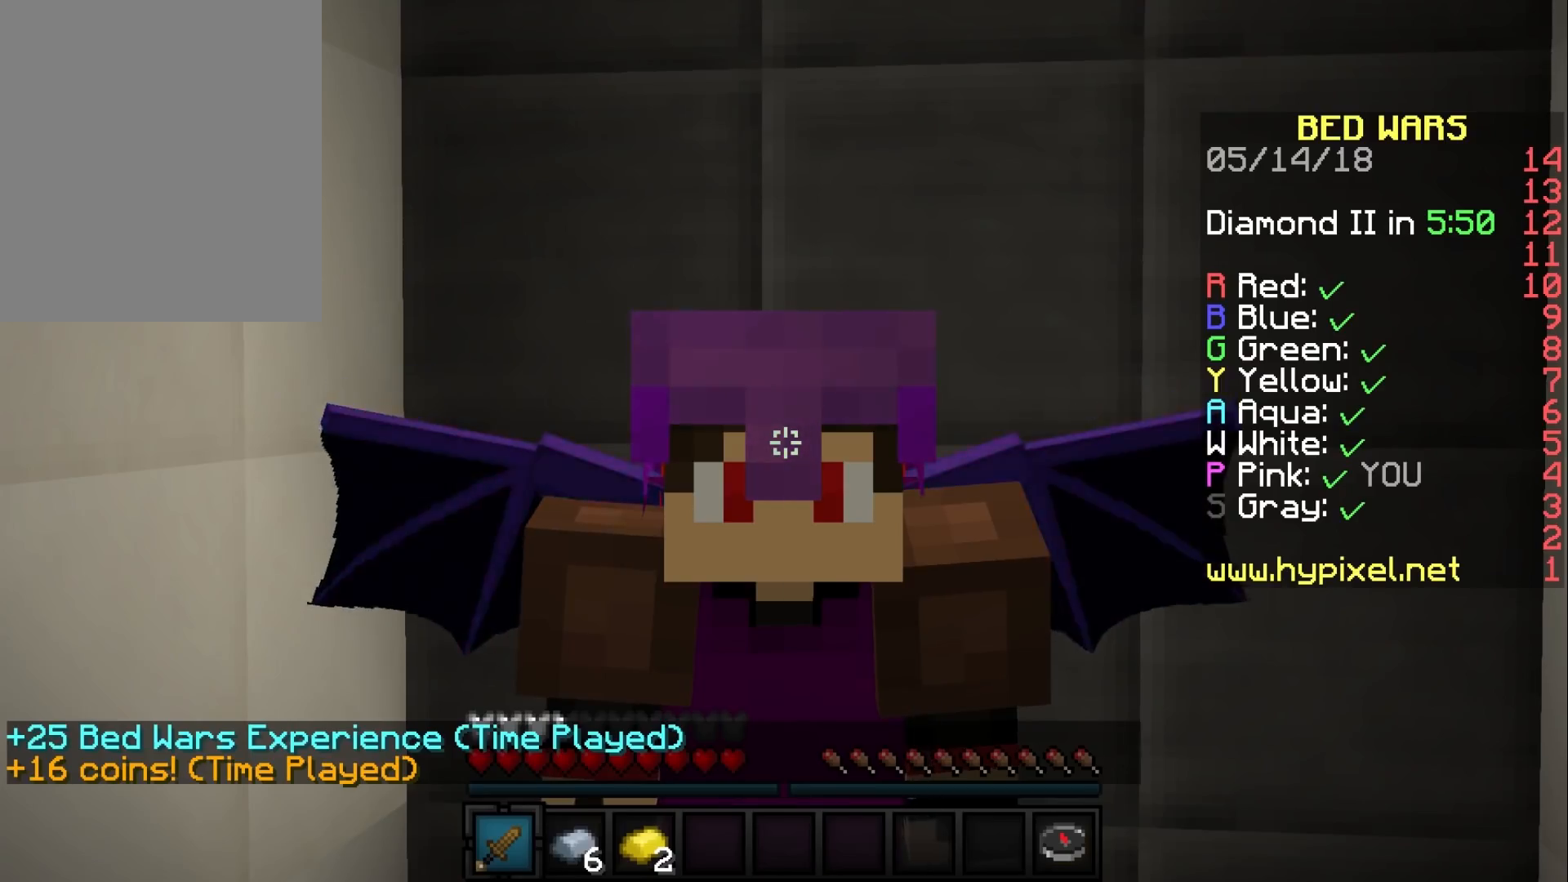
Gameplay with keyboard and mouse; each line is a JSON object with the keys and mouse buttons held at the frame after it. "events" lists presses ("down") and releases ("up") of "a", "d", "s", "w", "mouse_left" and "mouse_right" between this image and that frame as [ms after this image, input, new state], when the widget could be followed in between. "mouse_left", "mouse_right" = the "left", "right" buttons of the "mouse" list. No other keys are recorded. Fast repeated clicks can show as one long hold. Mouse movement is not recorded.
{"keys": [], "mouse": [], "events": [[33, "mouse_left", "down"], [150, "mouse_left", "up"], [183, "mouse_left", "down"], [283, "mouse_left", "up"], [350, "mouse_left", "down"], [450, "mouse_left", "up"]]}
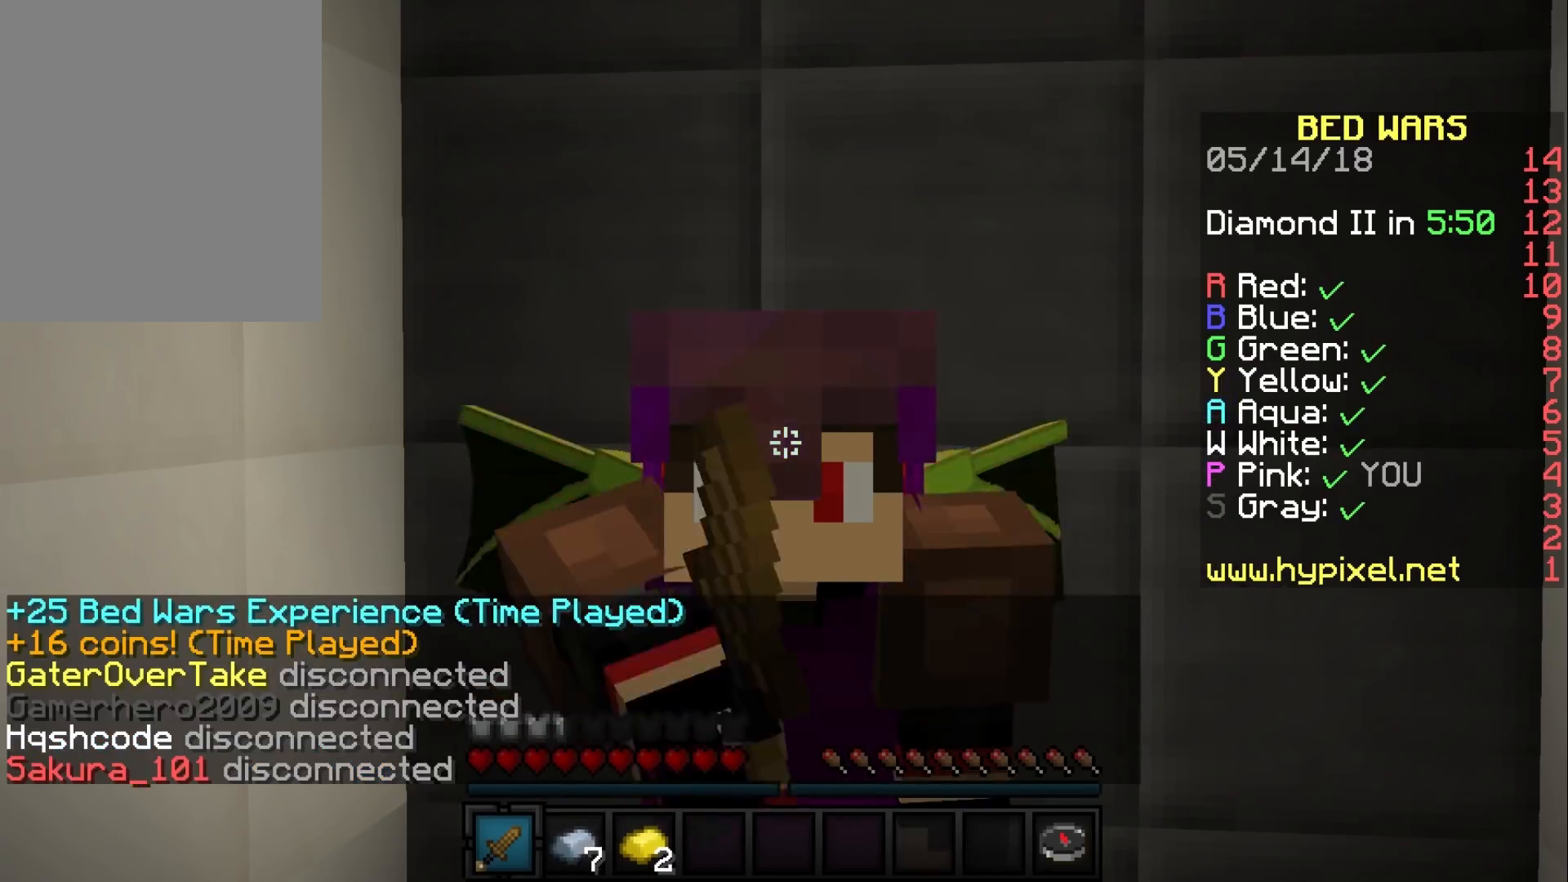
{"keys": [], "mouse": ["left"], "events": [[50, "mouse_left", "down"], [150, "mouse_left", "up"], [267, "mouse_left", "down"]]}
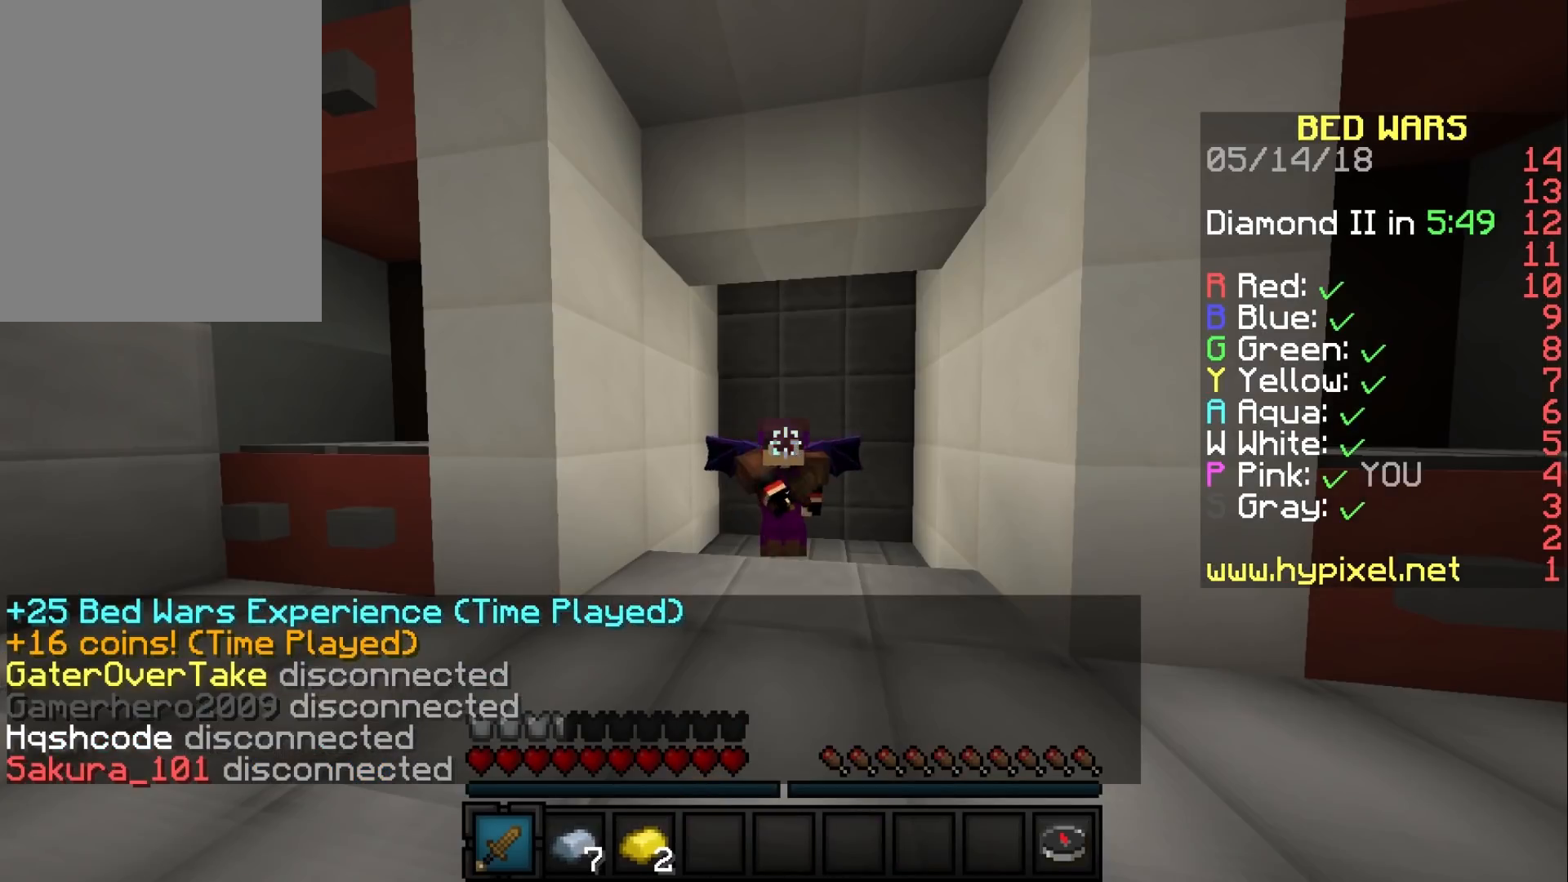
{"keys": [], "mouse": [], "events": [[50, "mouse_left", "up"], [83, "mouse_left", "down"], [233, "mouse_left", "up"], [250, "mouse_left", "down"], [333, "mouse_left", "up"]]}
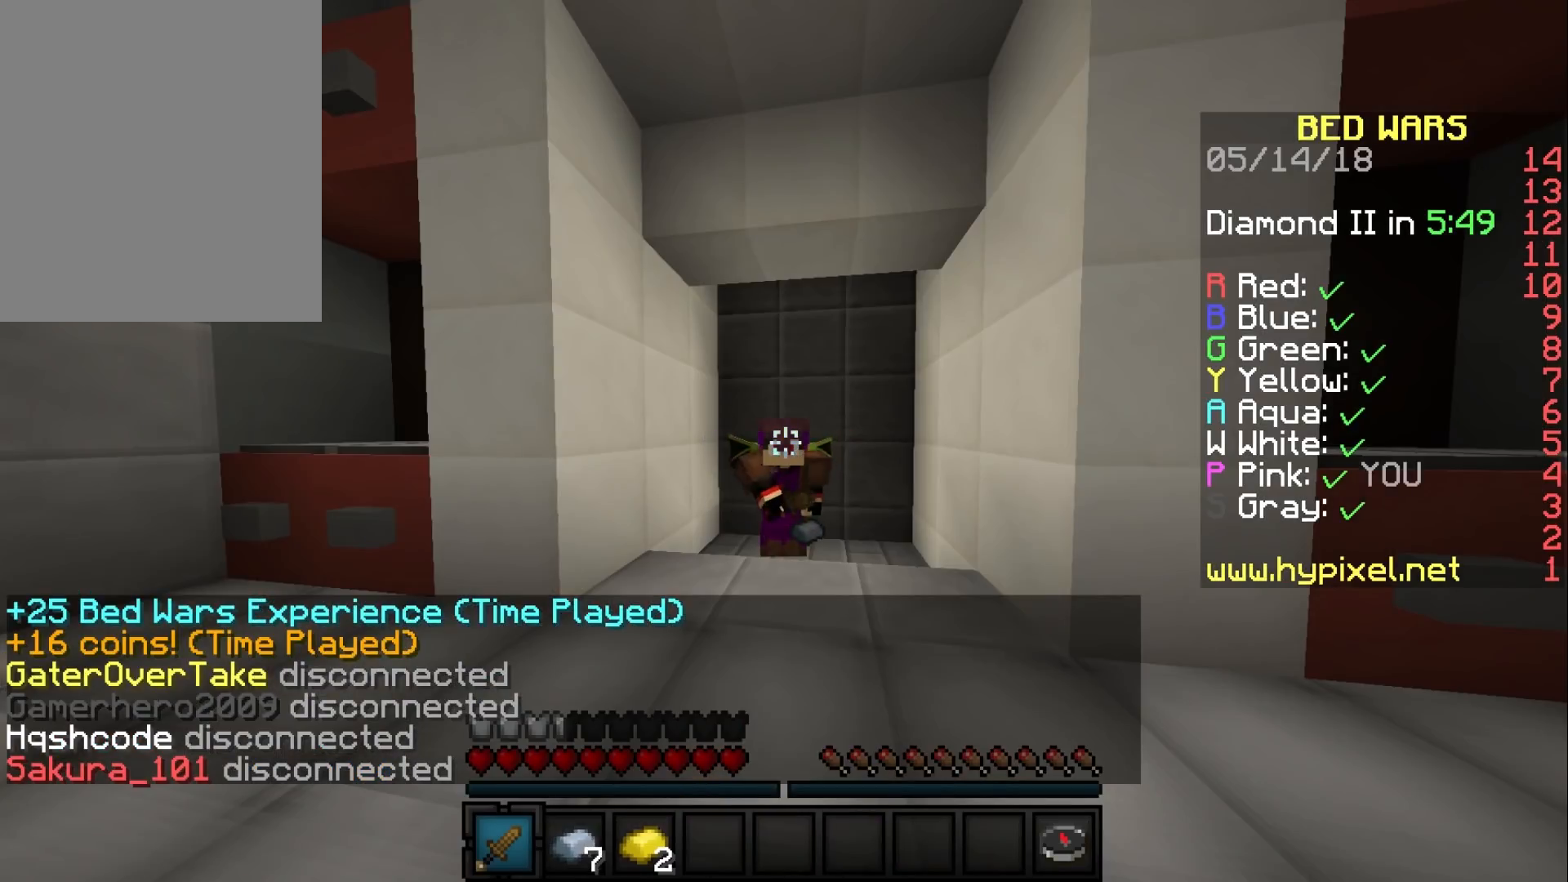
{"keys": [], "mouse": [], "events": [[33, "mouse_left", "down"], [133, "mouse_left", "up"], [400, "mouse_left", "down"], [500, "mouse_left", "up"]]}
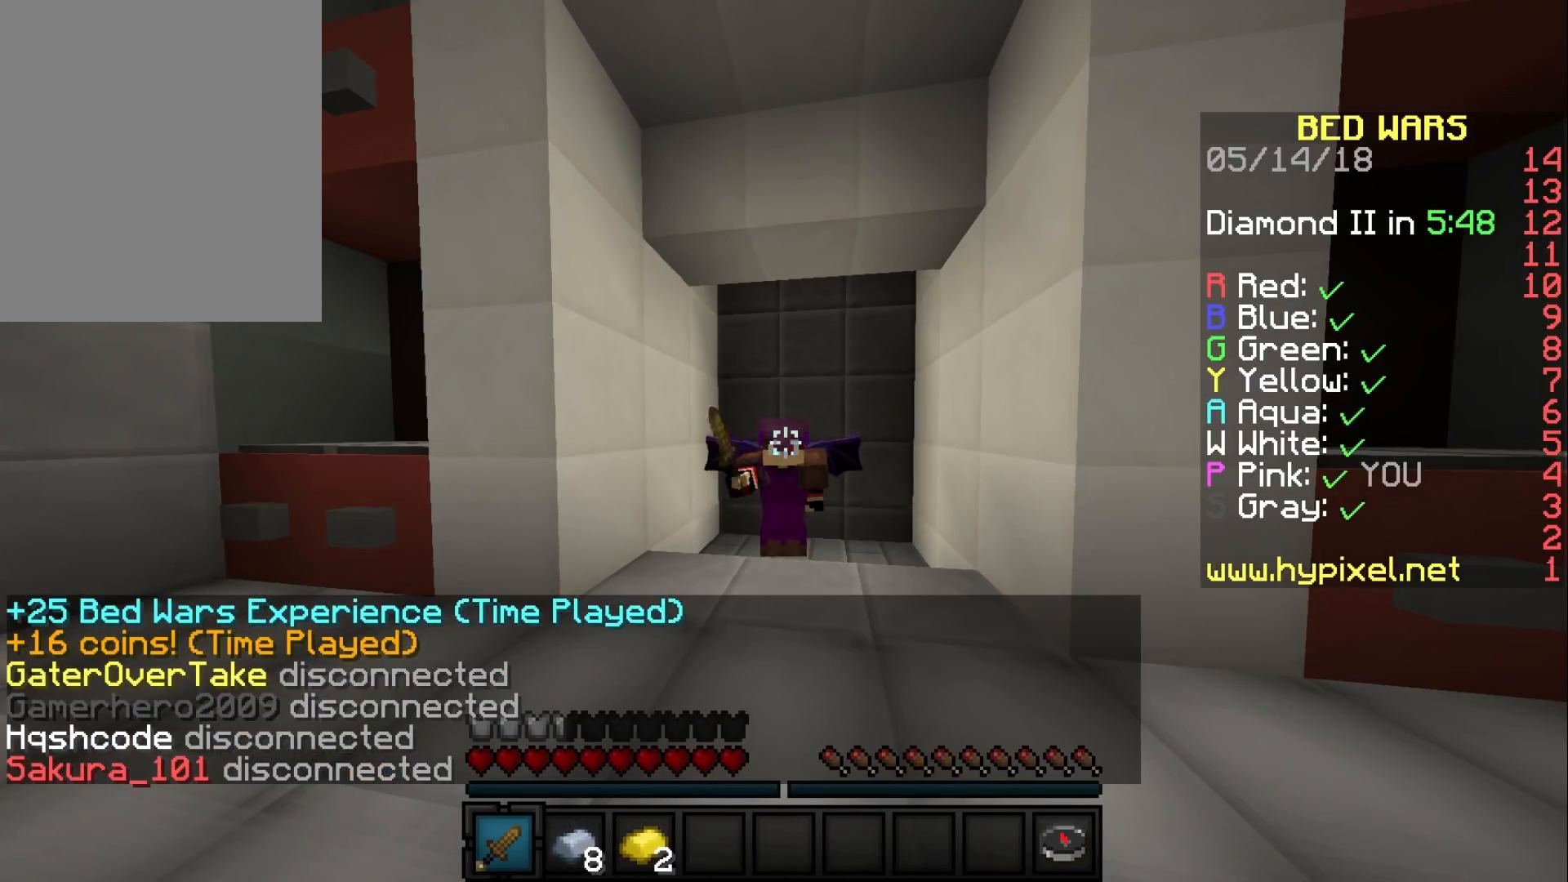
{"keys": [], "mouse": [], "events": [[33, "mouse_left", "down"], [133, "mouse_left", "up"], [167, "mouse_left", "down"], [250, "mouse_left", "up"], [267, "mouse_left", "down"], [367, "mouse_left", "up"]]}
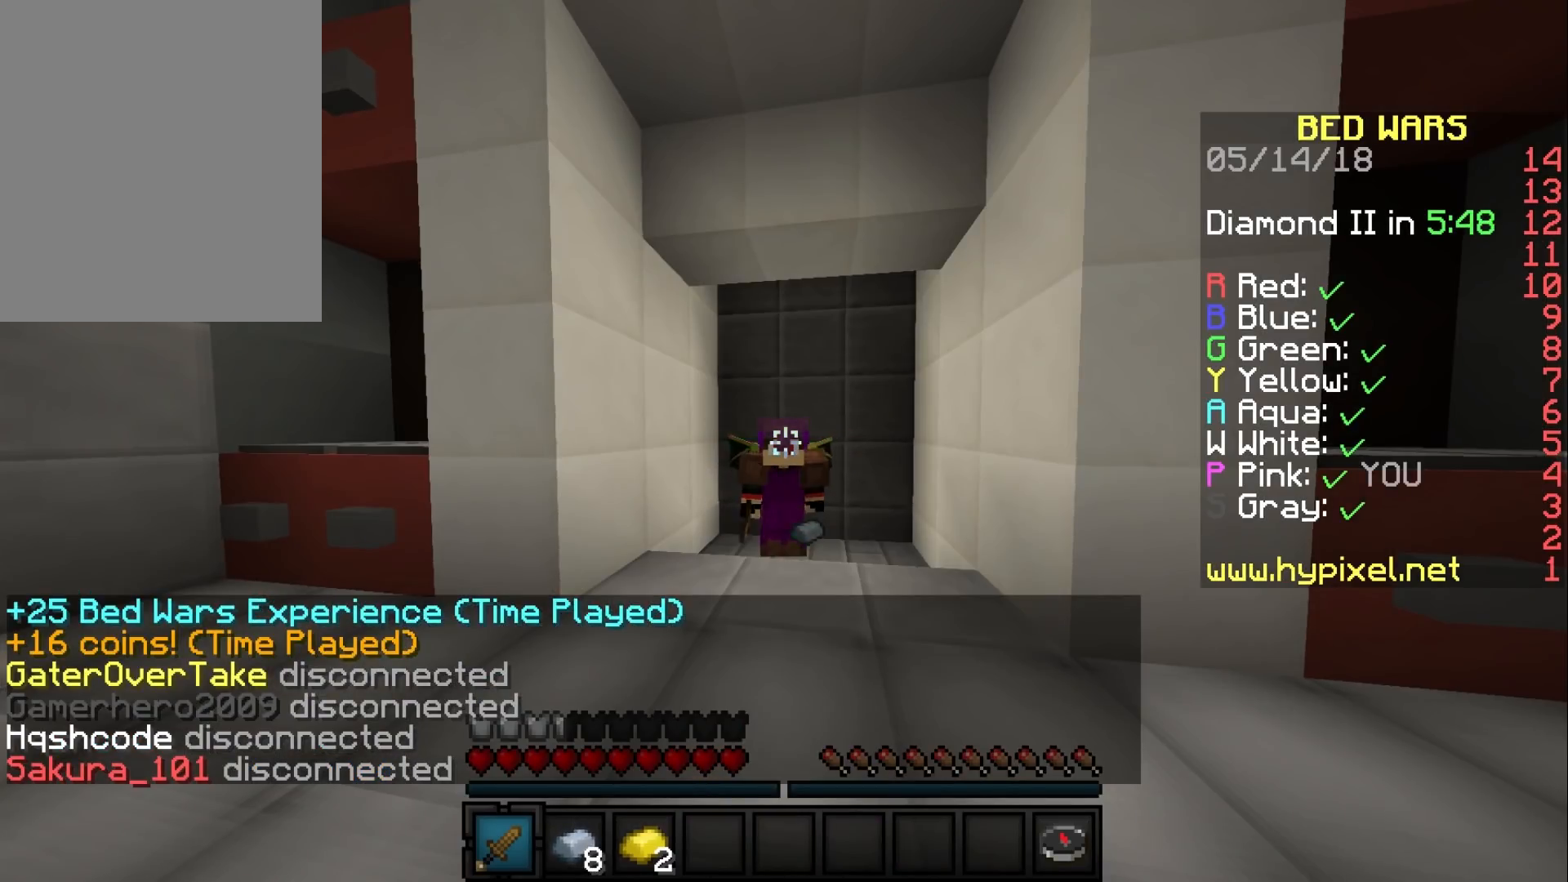
{"keys": [], "mouse": [], "events": [[83, "mouse_left", "down"], [167, "s", "down"], [200, "mouse_left", "up"], [383, "s", "up"]]}
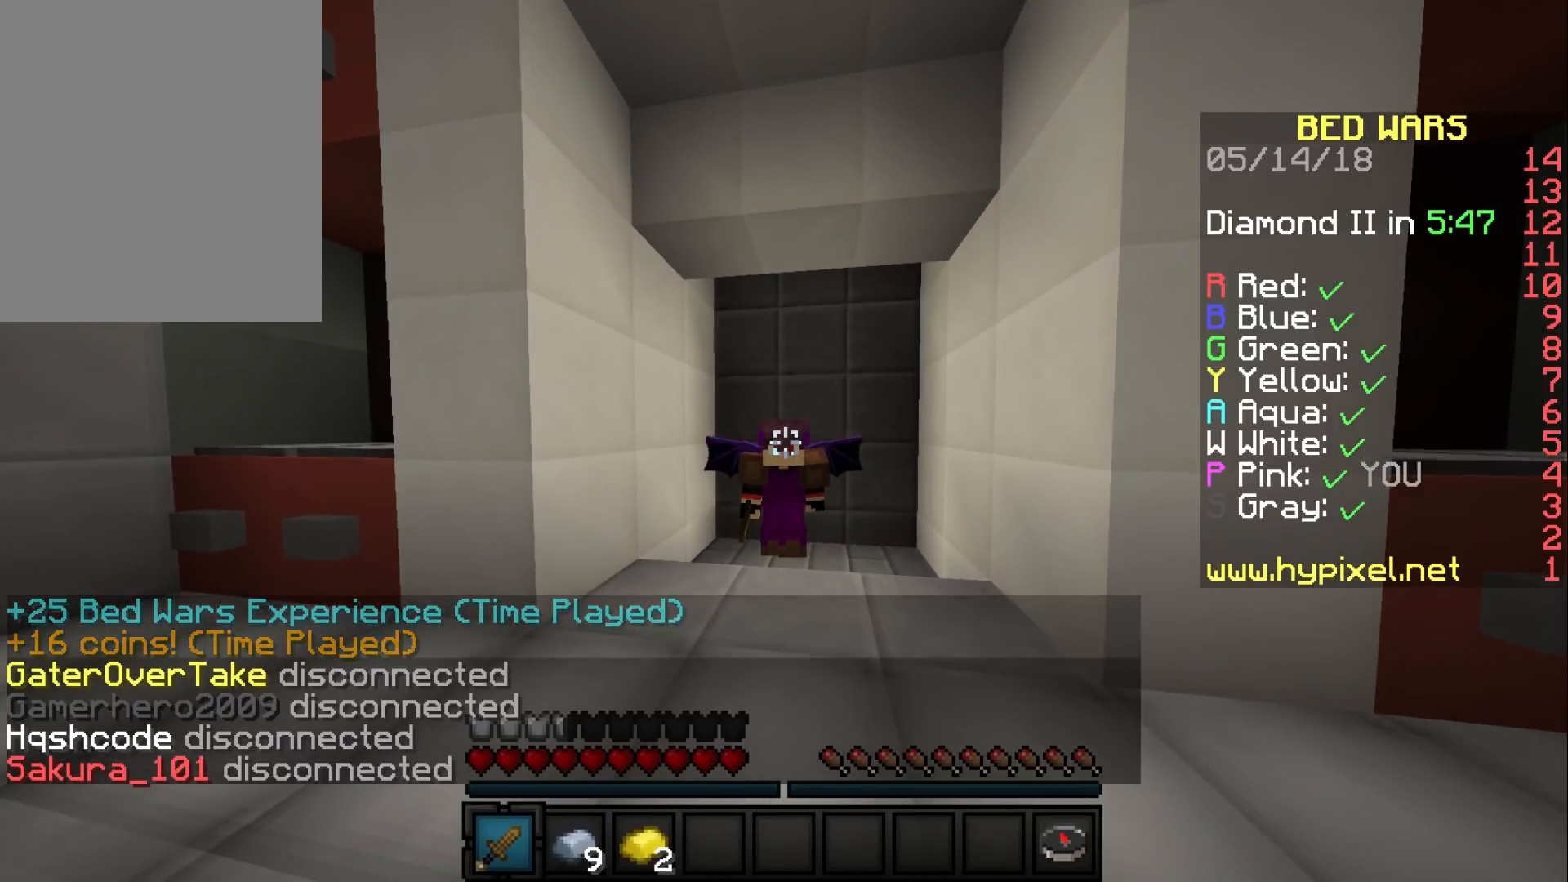
{"keys": [], "mouse": [], "events": []}
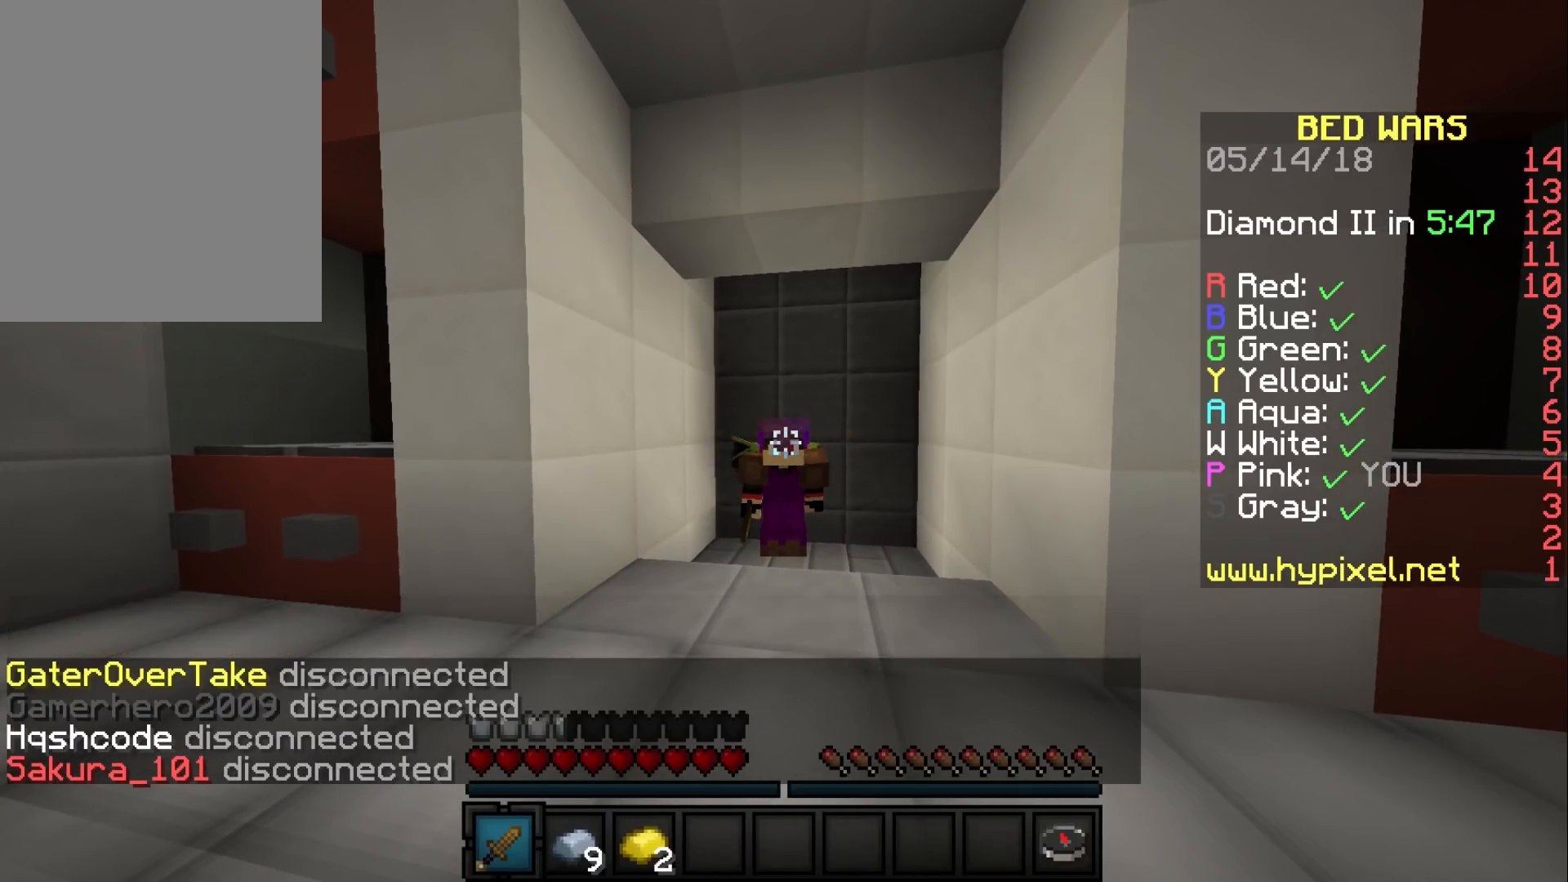
{"keys": [], "mouse": [], "events": [[117, "w", "down"], [133, "mouse_left", "down"], [350, "mouse_left", "up"], [383, "mouse_left", "down"], [383, "w", "up"], [483, "mouse_left", "up"]]}
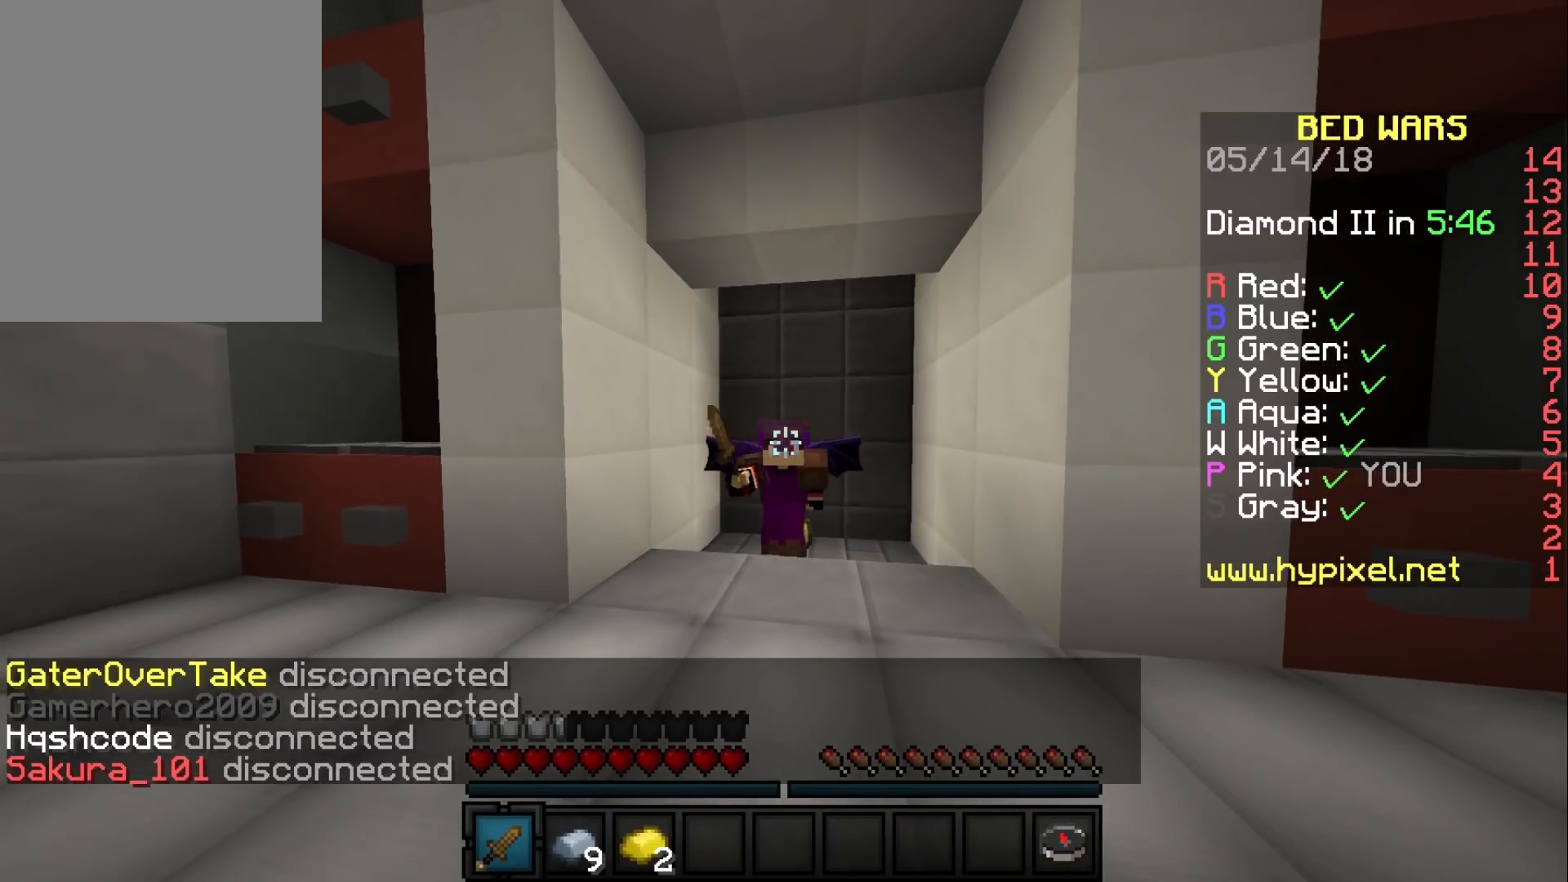
{"keys": ["a"], "mouse": [], "events": [[467, "a", "down"]]}
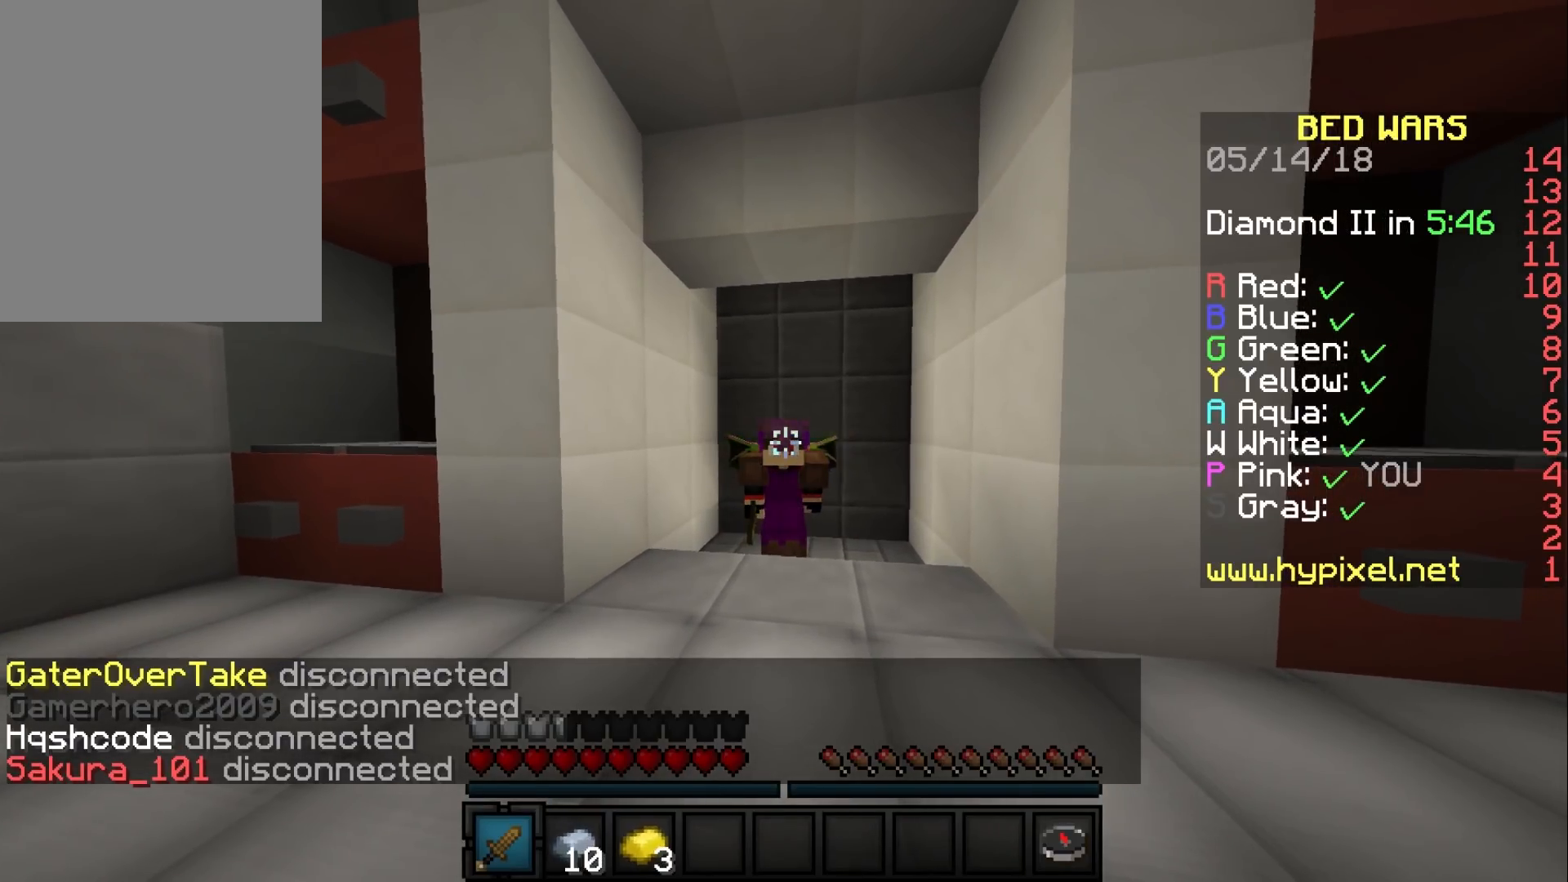
{"keys": [], "mouse": [], "events": [[17, "mouse_left", "down"], [383, "mouse_left", "up"], [433, "a", "up"]]}
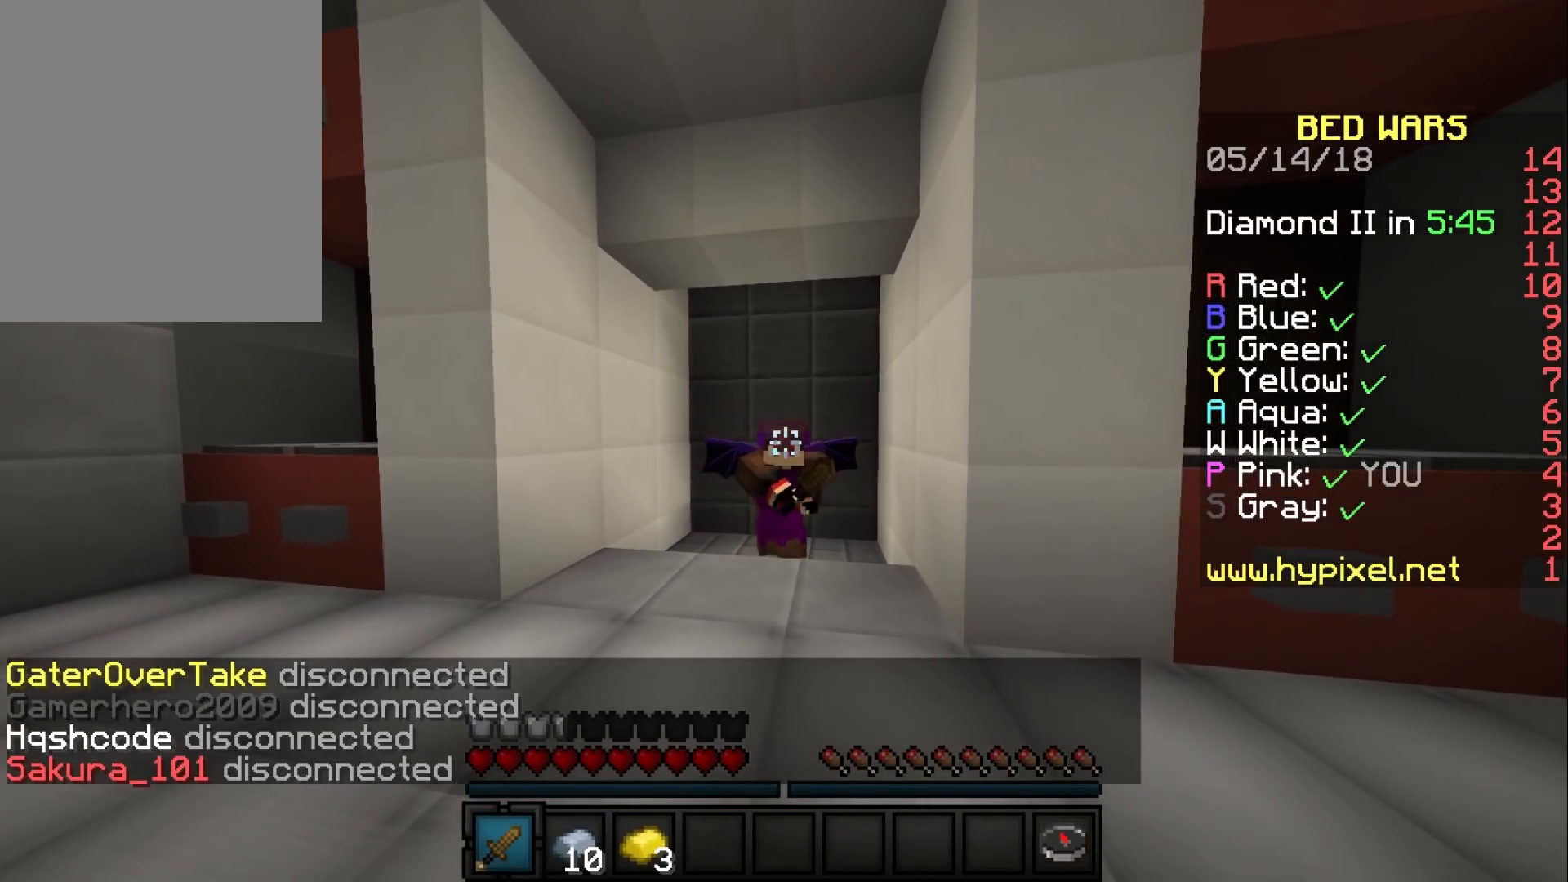
{"keys": [], "mouse": ["left"], "events": [[217, "mouse_left", "down"]]}
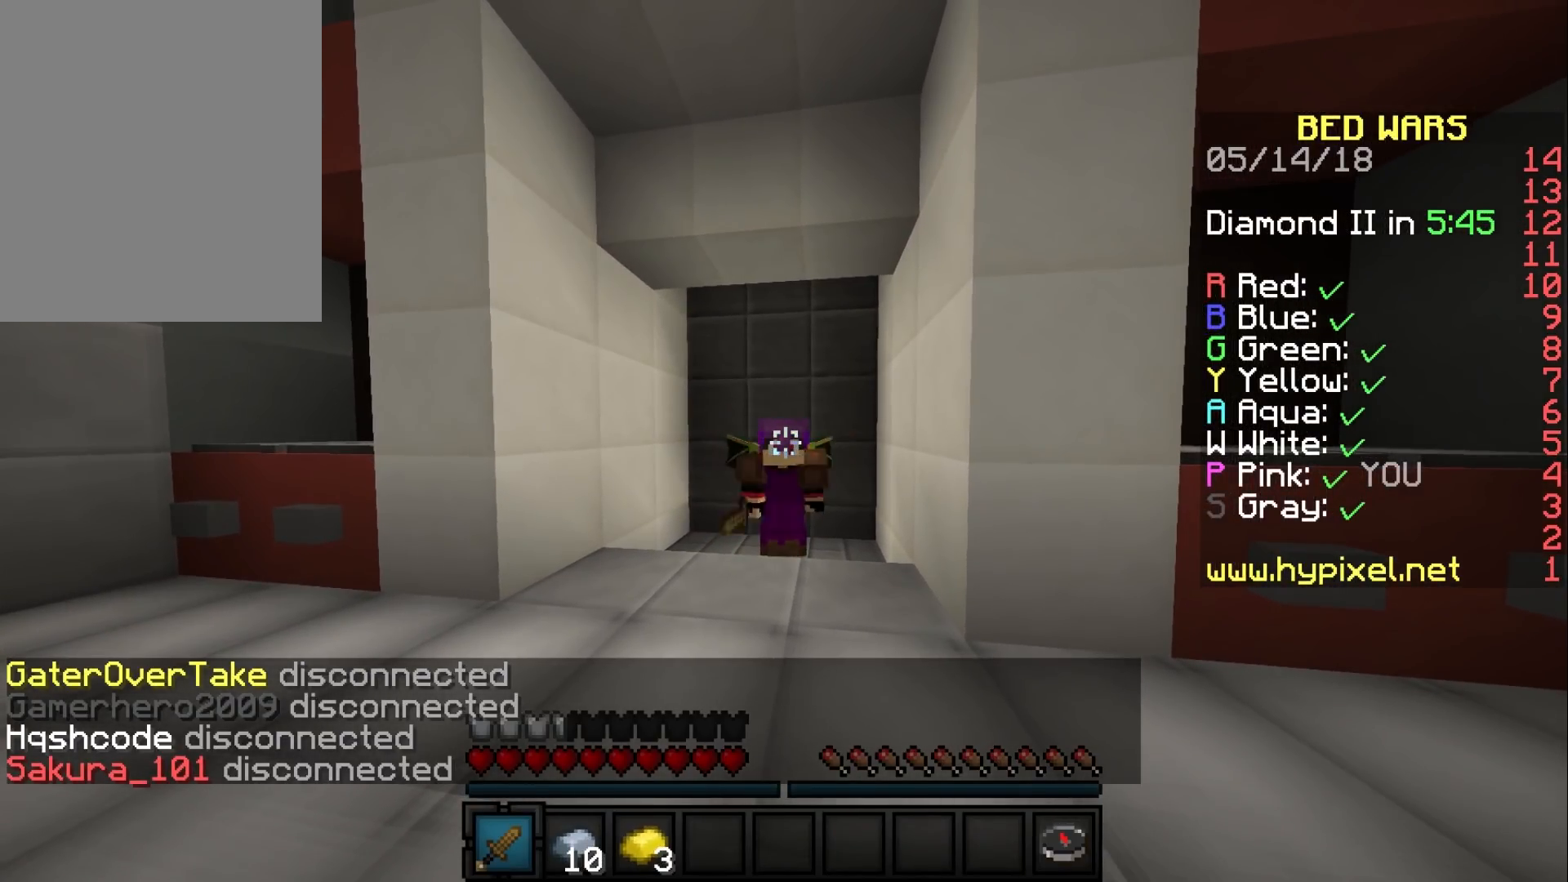
{"keys": [], "mouse": [], "events": [[67, "mouse_left", "up"]]}
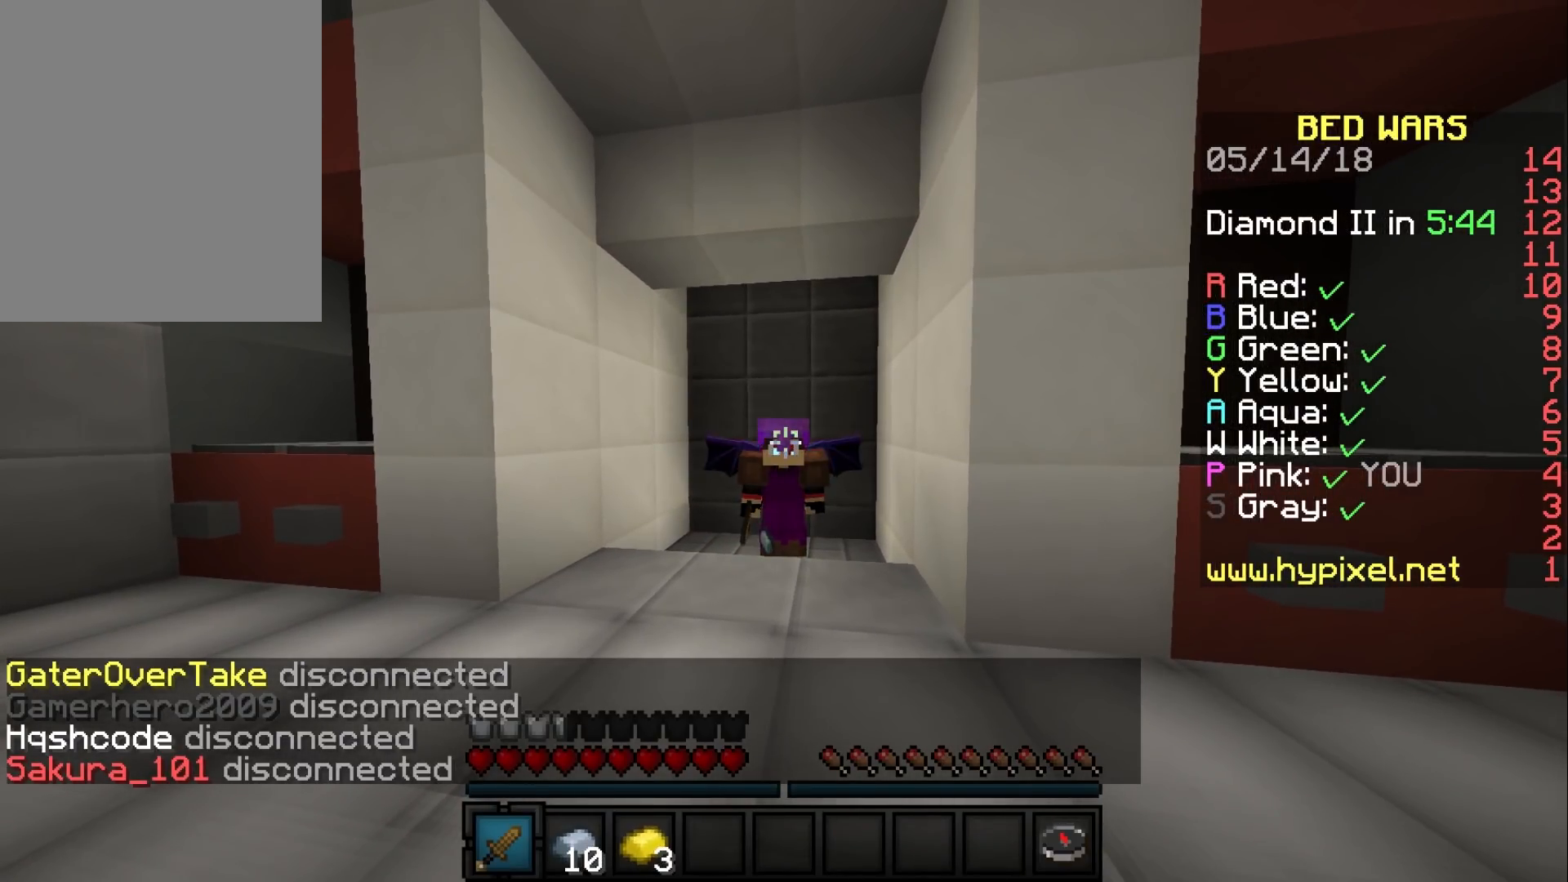
{"keys": [], "mouse": [], "events": []}